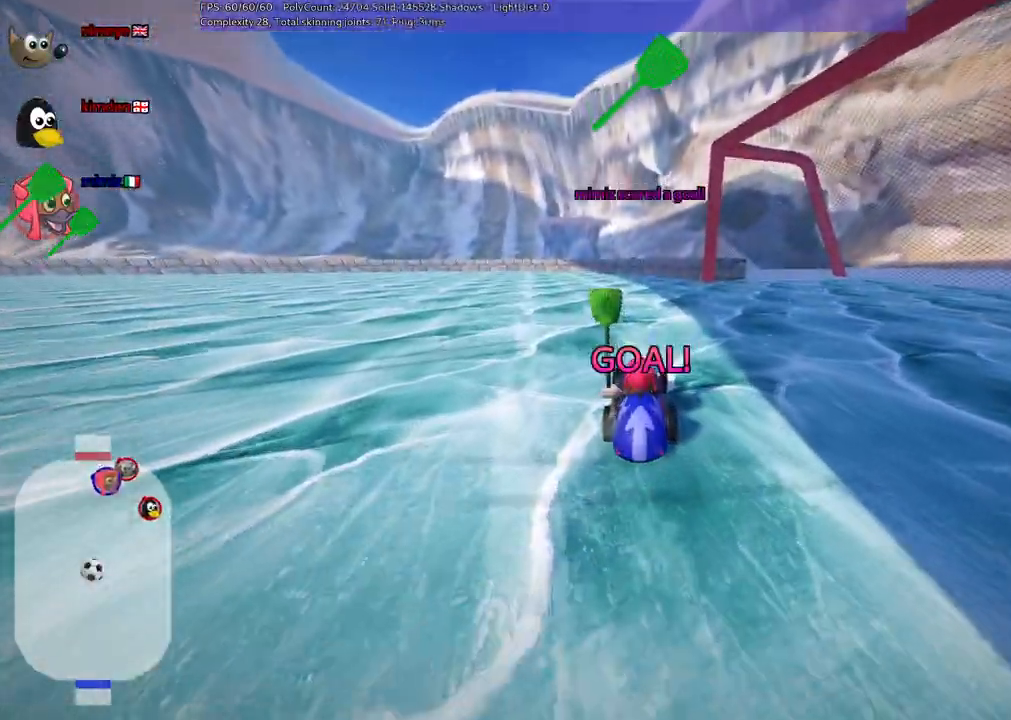
Gameplay with keyboard; each line is a JSON object with the keys held at the frame after it. "events" lists presses ("down") and releases ("up") of ".", "/", "alt_r", "b", "c", "comma", "ctrl_r", "d", "down", "f", "g", "h", "j", "k", "l", "left", "m", "quote", "return", "right", "semicolon", "shift_r", "space", "super", "up", "v" and "x" between this image and that frame as [ms after this image, input, new state], when the widget could be followed in between. No other keys are recorded. Mouse input is not recorded.
{"keys": ["up", "v"], "events": [[467, "v", "down"]]}
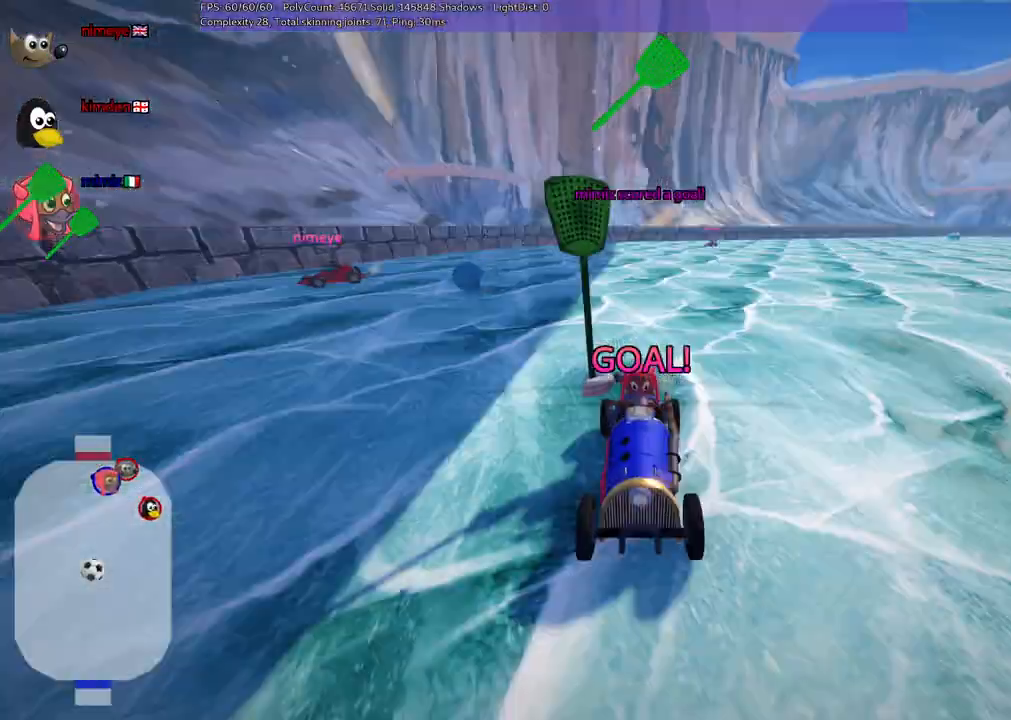
{"keys": ["up"], "events": [[250, "v", "up"]]}
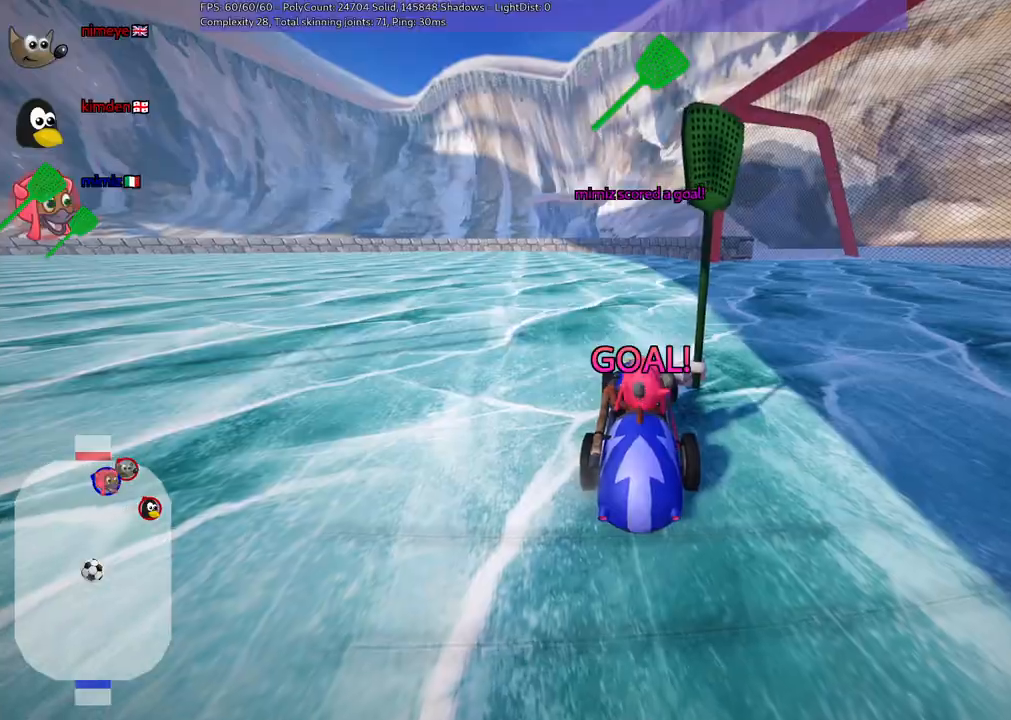
{"keys": ["up"], "events": []}
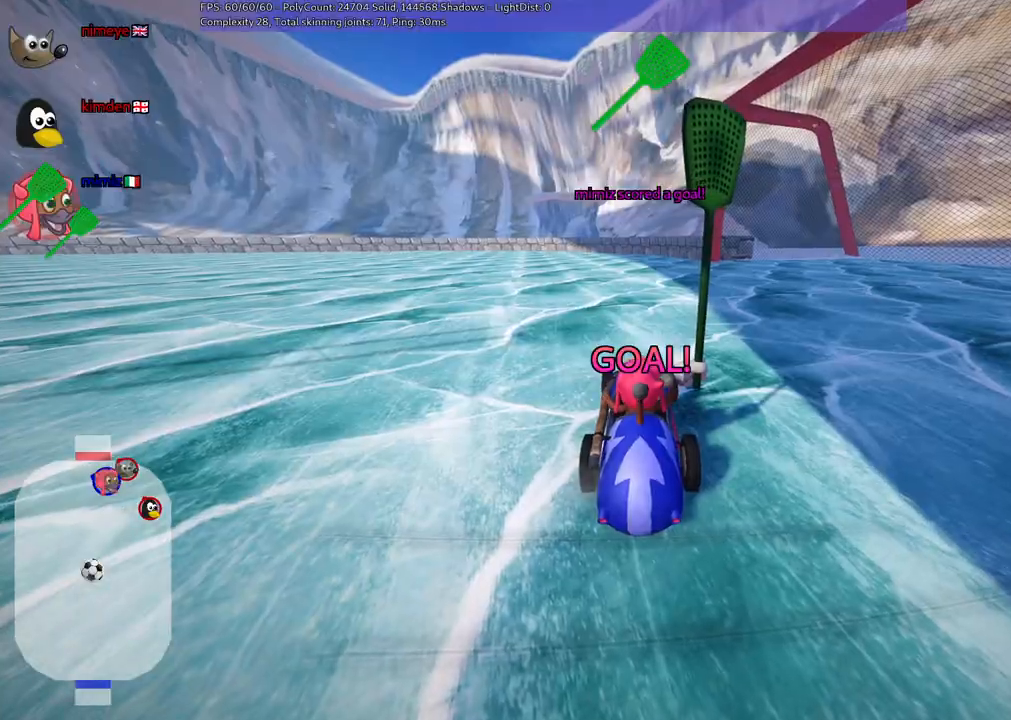
{"keys": ["up"], "events": []}
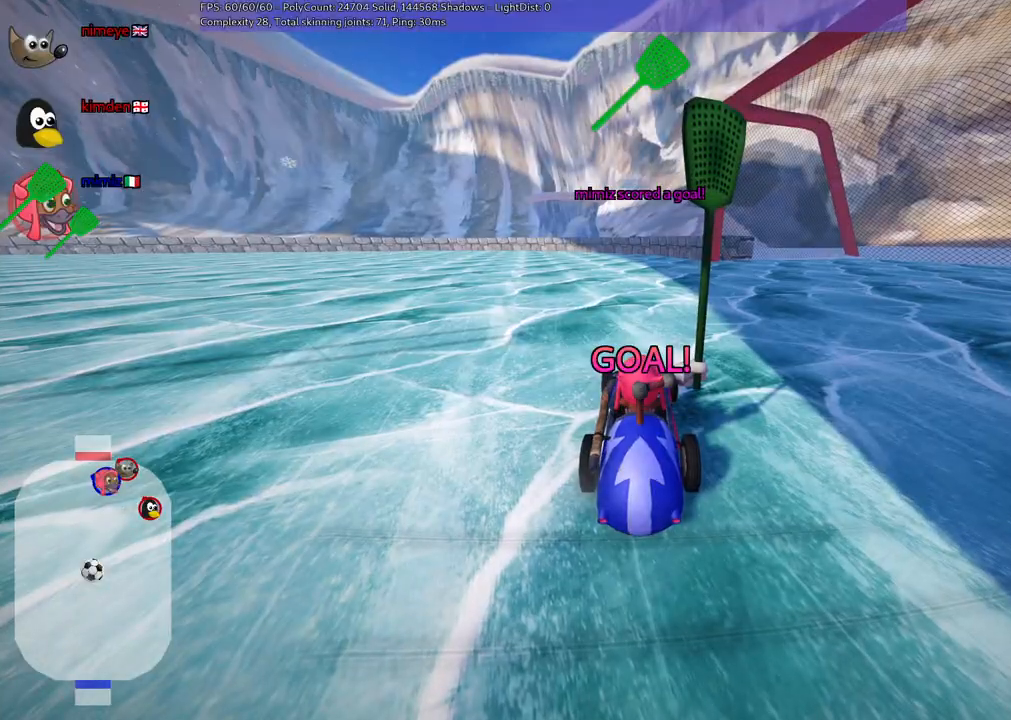
{"keys": ["up"], "events": []}
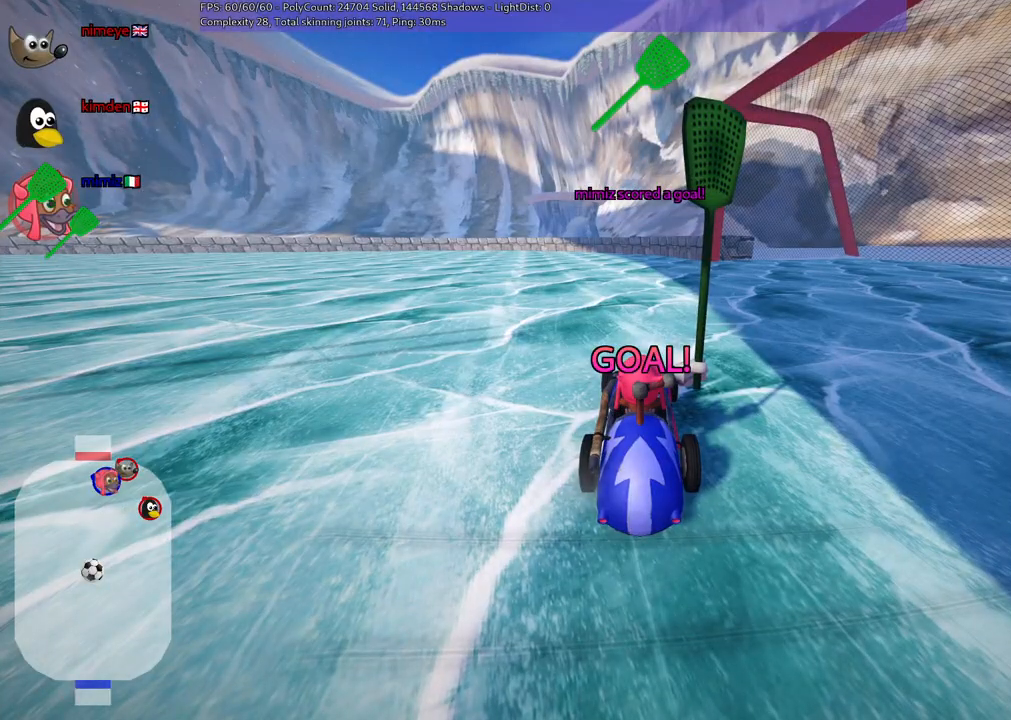
{"keys": ["b", "right", "up"], "events": [[400, "b", "down"], [450, "right", "down"]]}
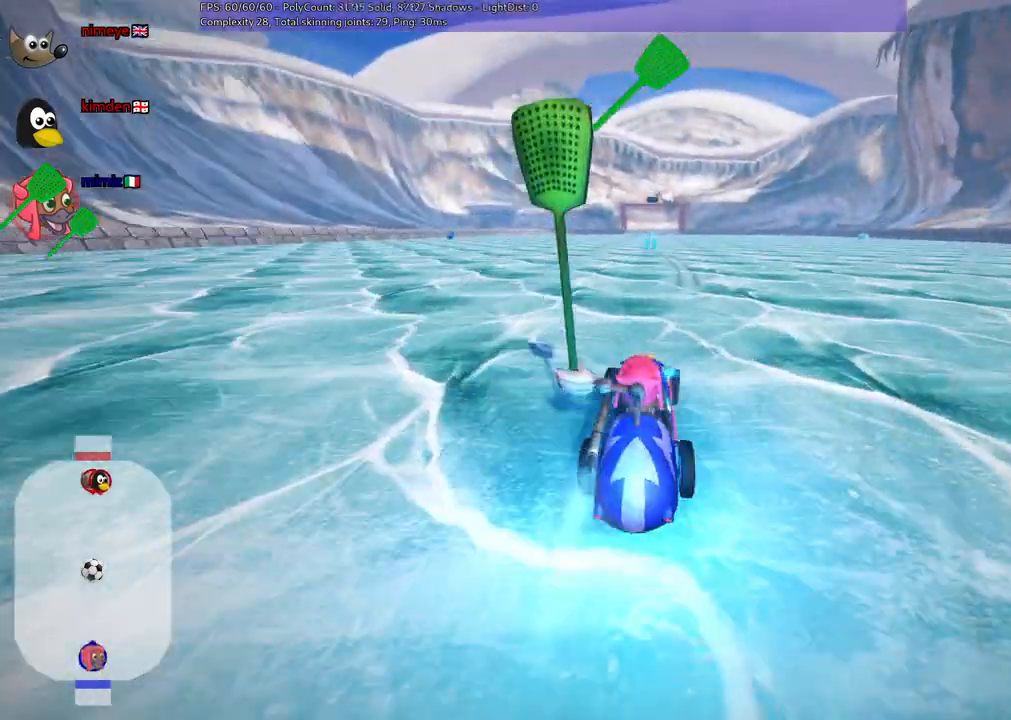
{"keys": ["m", "right", "up"], "events": [[100, "b", "up"], [183, "right", "up"], [233, "left", "down"], [233, "m", "down"], [333, "left", "up"], [333, "right", "down"]]}
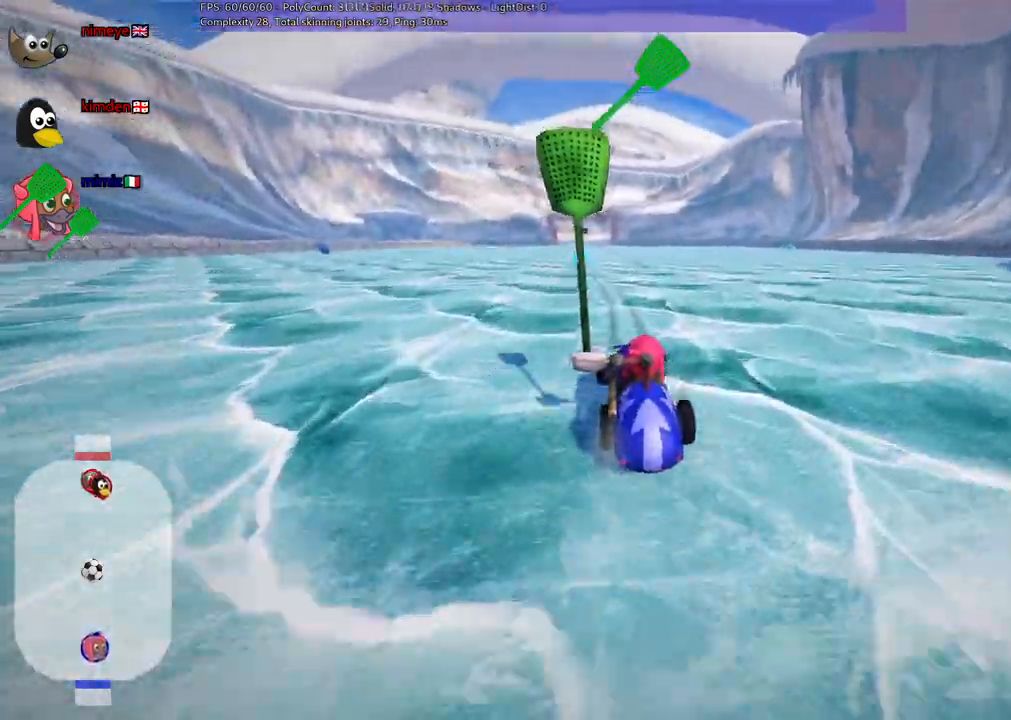
{"keys": ["m", "right", "up"], "events": []}
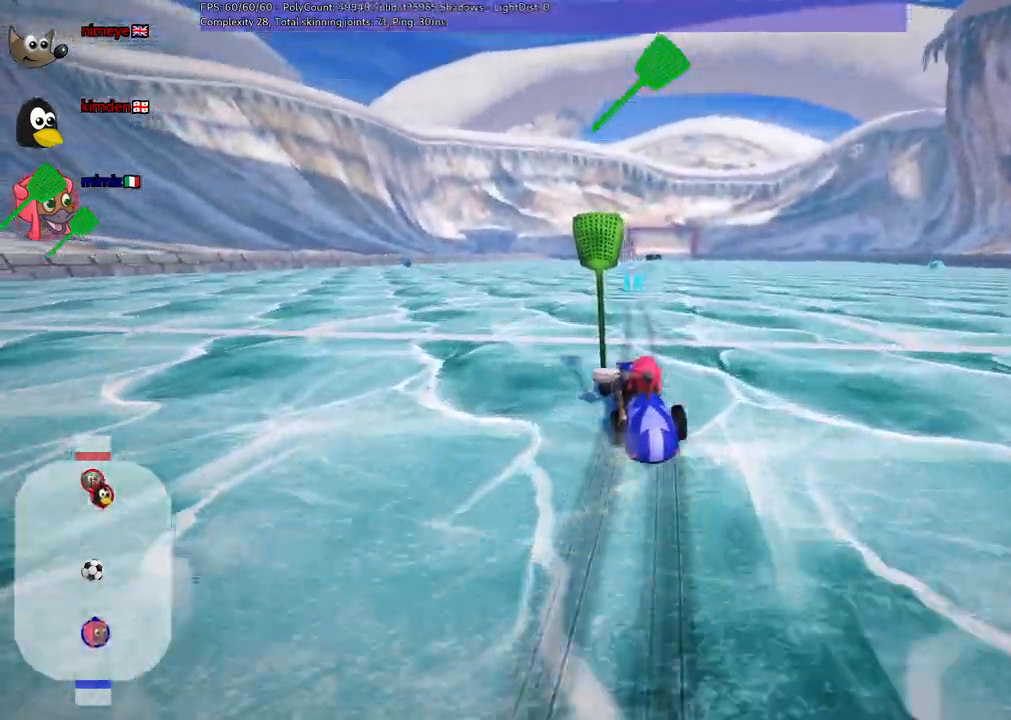
{"keys": ["b", "right", "up"], "events": [[417, "b", "down"], [467, "m", "up"]]}
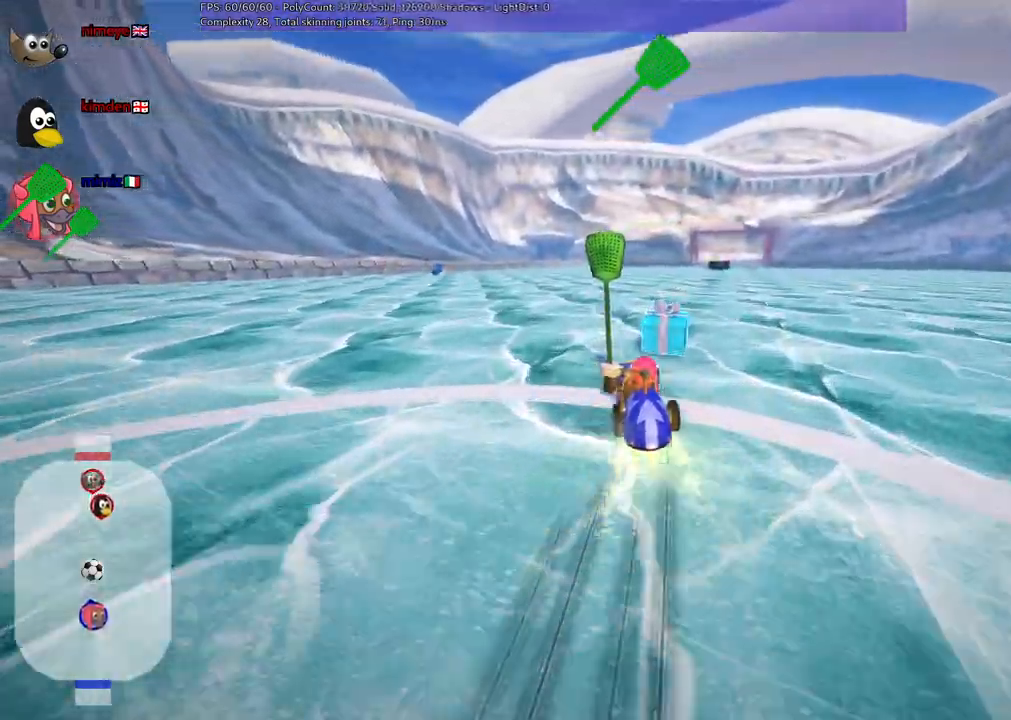
{"keys": ["up"]}
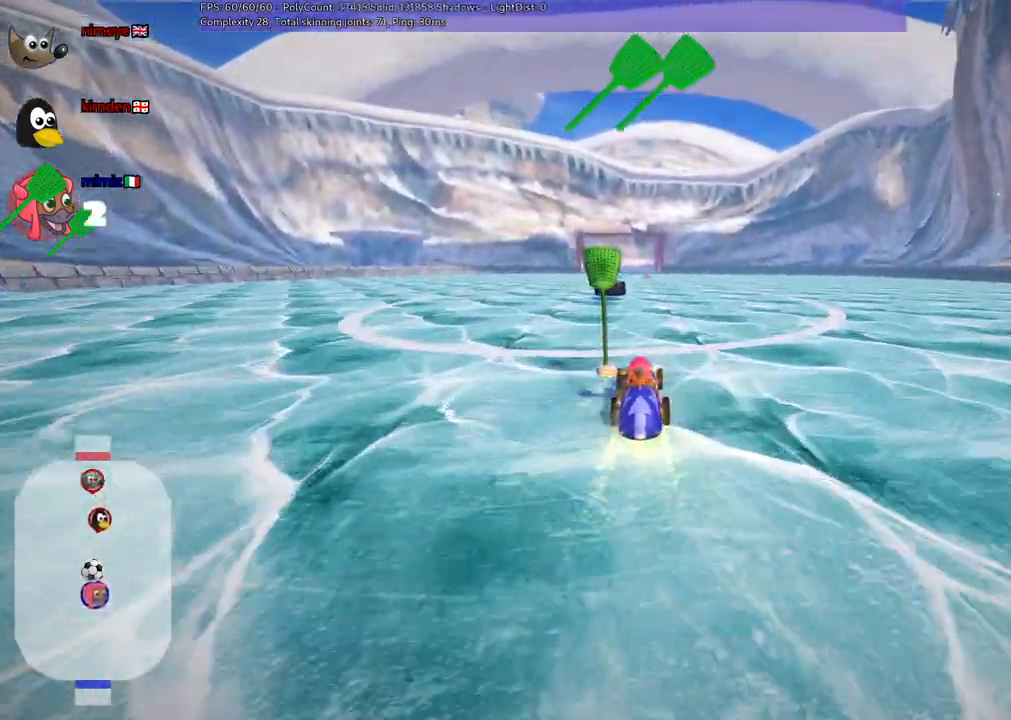
{"keys": ["up"], "events": [[117, "left", "down"], [117, "m", "down"], [400, "left", "up"], [500, "m", "up"]]}
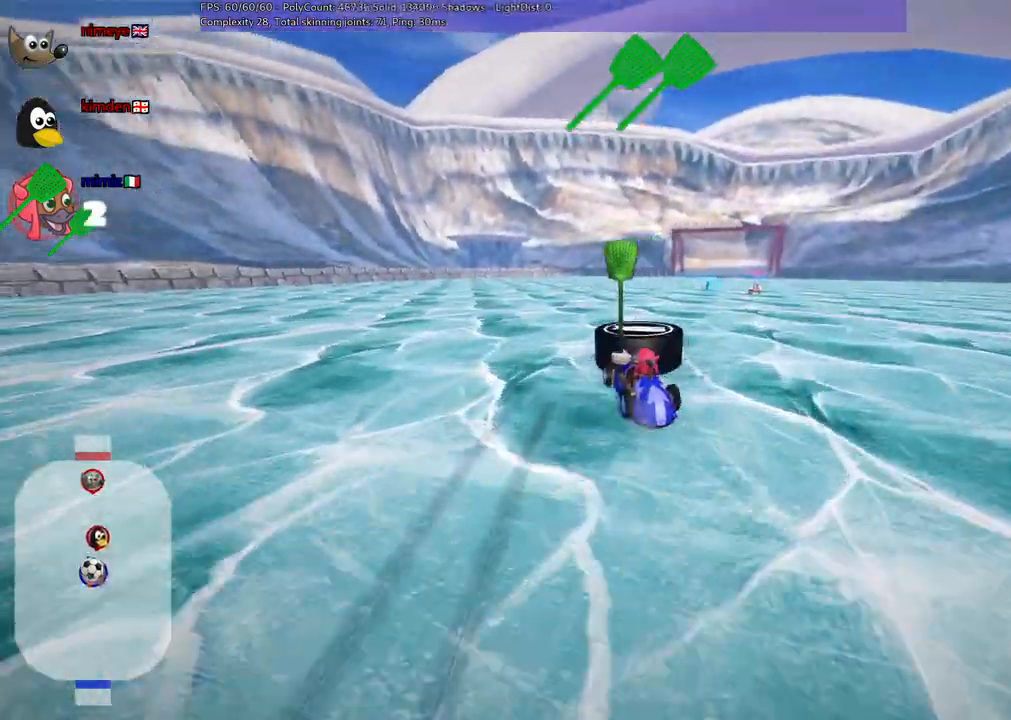
{"keys": ["b", "up"], "events": [[133, "right", "down"], [283, "right", "up"], [367, "b", "down"]]}
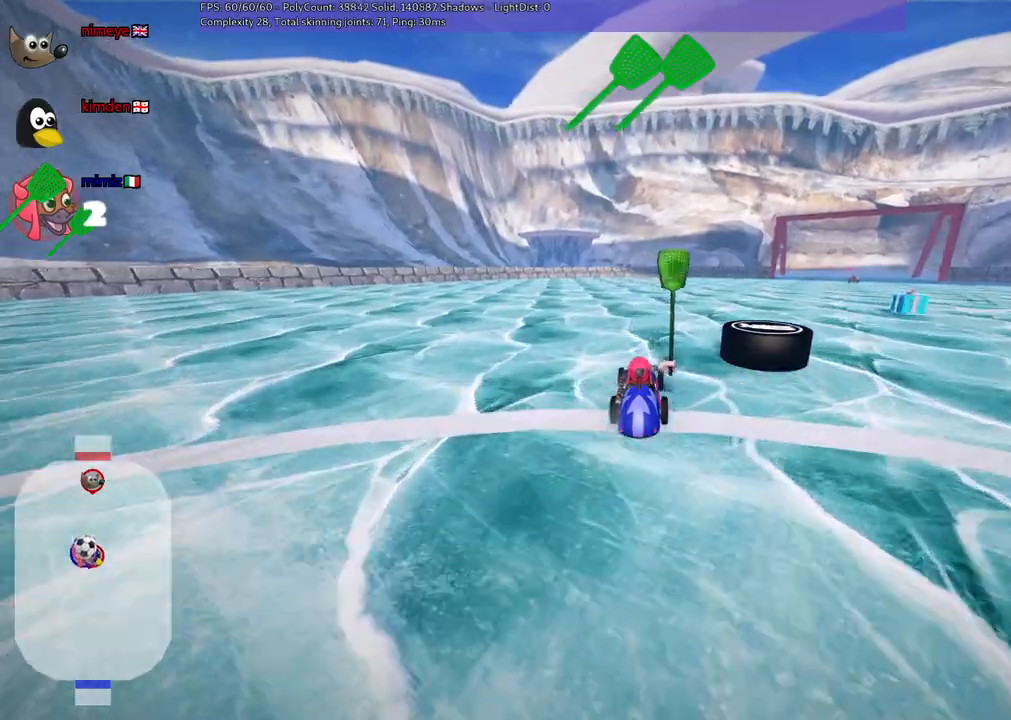
{"keys": ["up"], "events": [[17, "b", "up"], [200, "right", "down"], [383, "right", "up"]]}
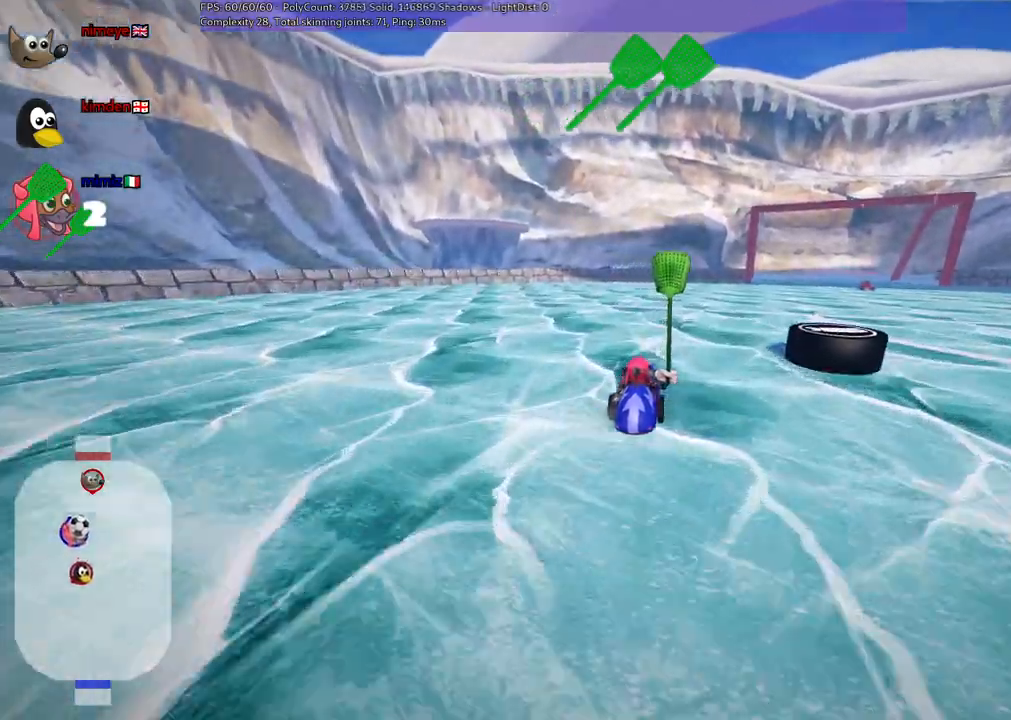
{"keys": ["m", "right", "up"], "events": [[450, "m", "down"], [450, "right", "down"]]}
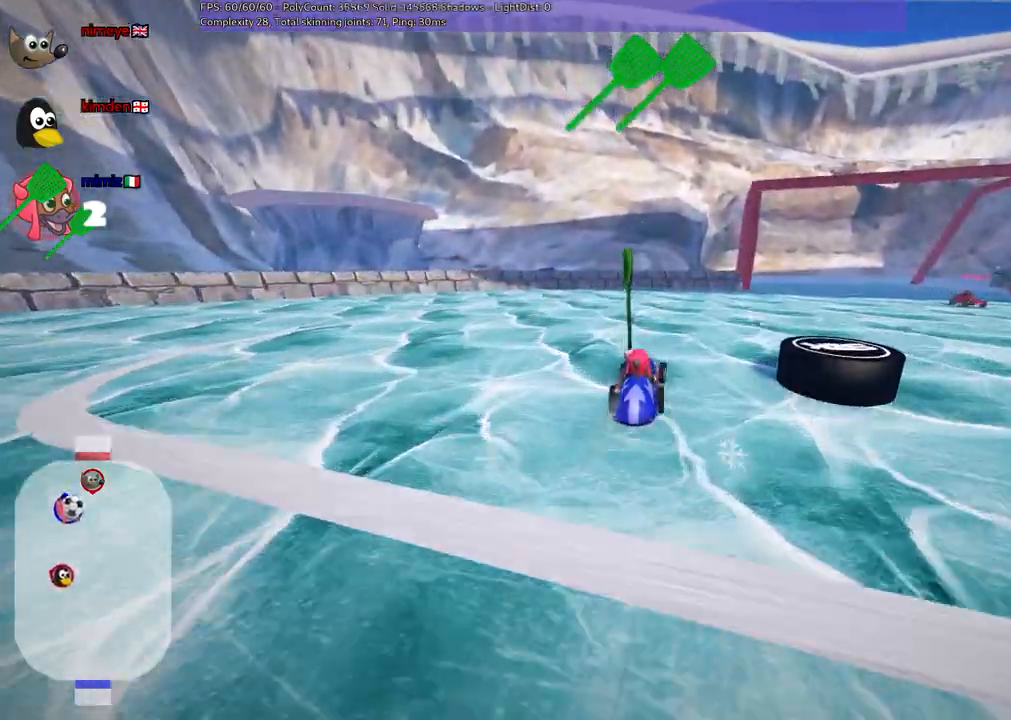
{"keys": ["down", "left"], "events": [[183, "m", "up"], [183, "right", "up"], [183, "up", "up"], [317, "down", "down"], [317, "left", "down"]]}
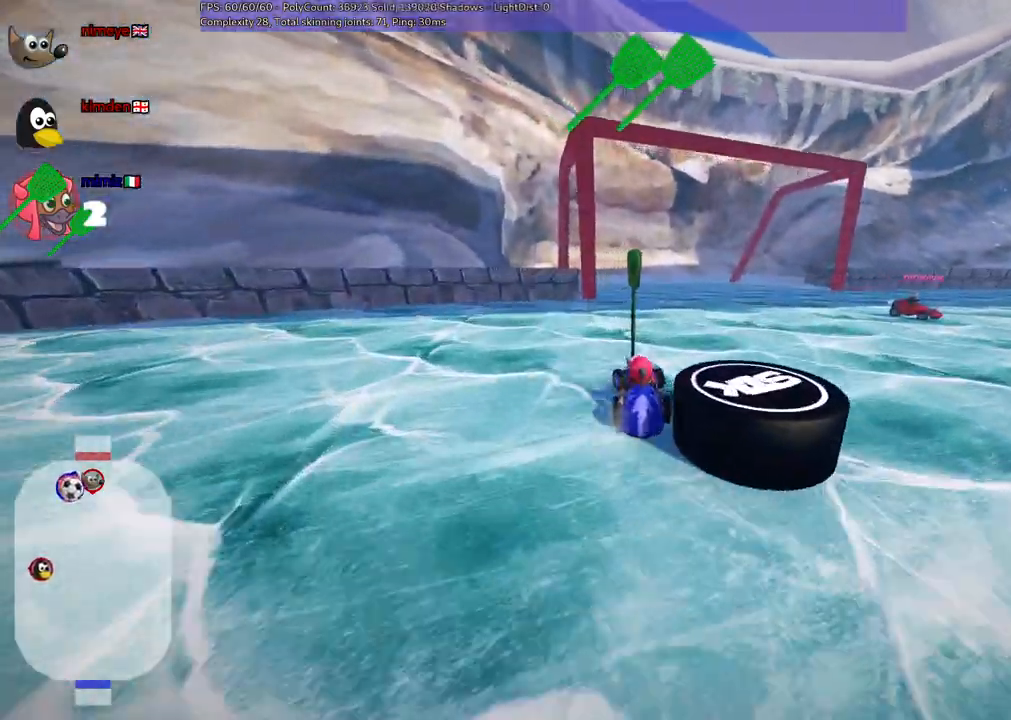
{"keys": ["down"], "events": [[350, "left", "up"]]}
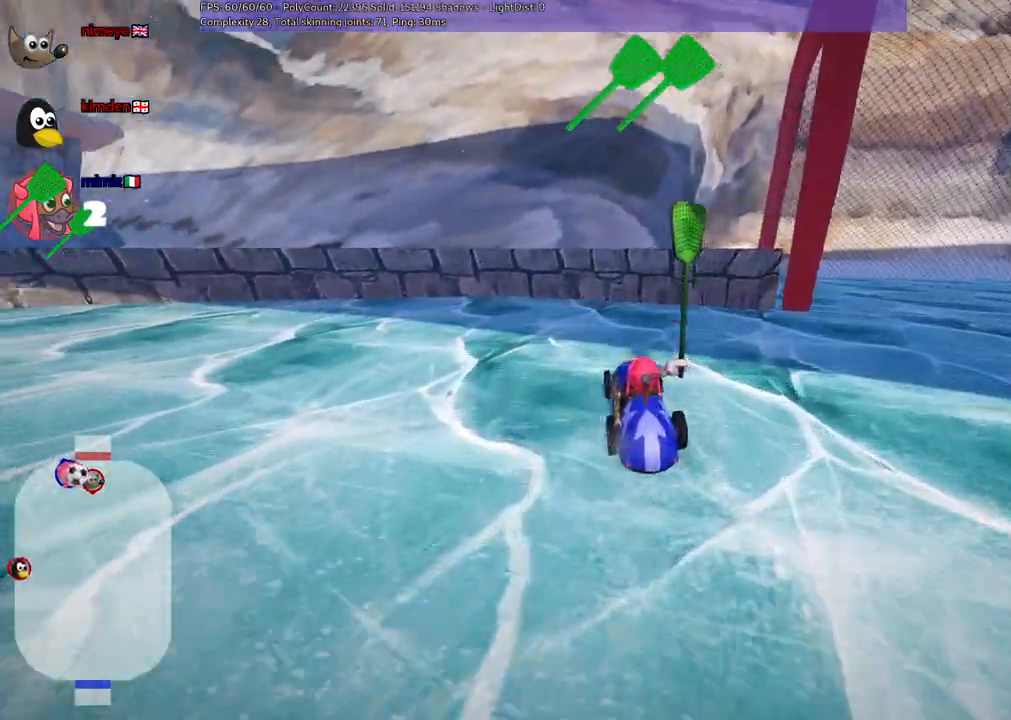
{"keys": [], "events": [[417, "down", "up"]]}
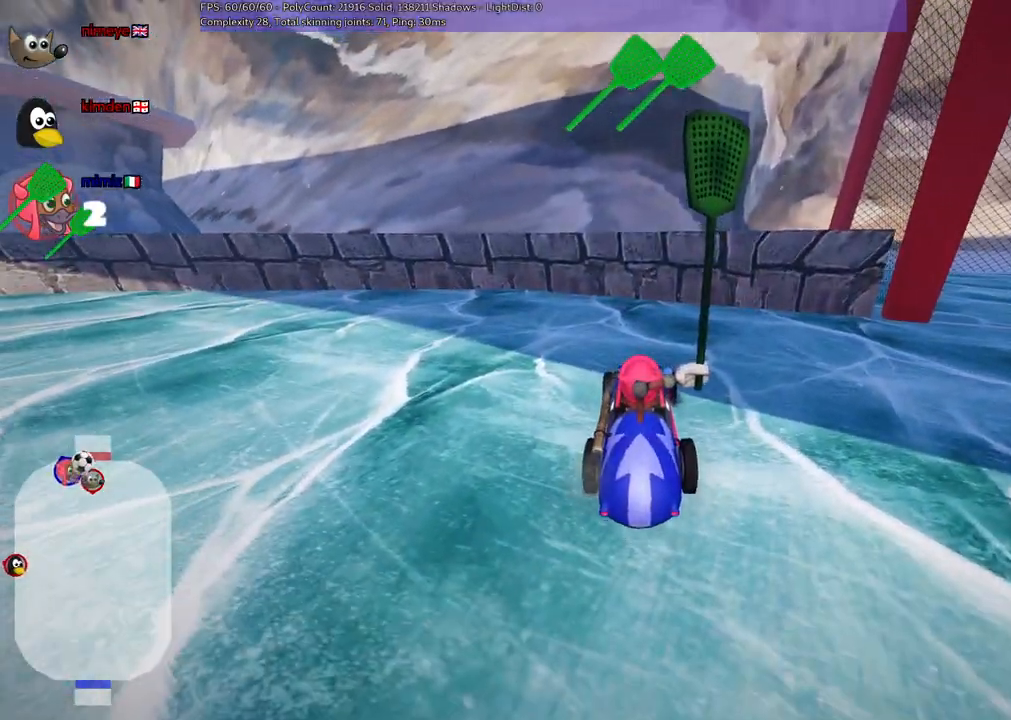
{"keys": ["v"]}
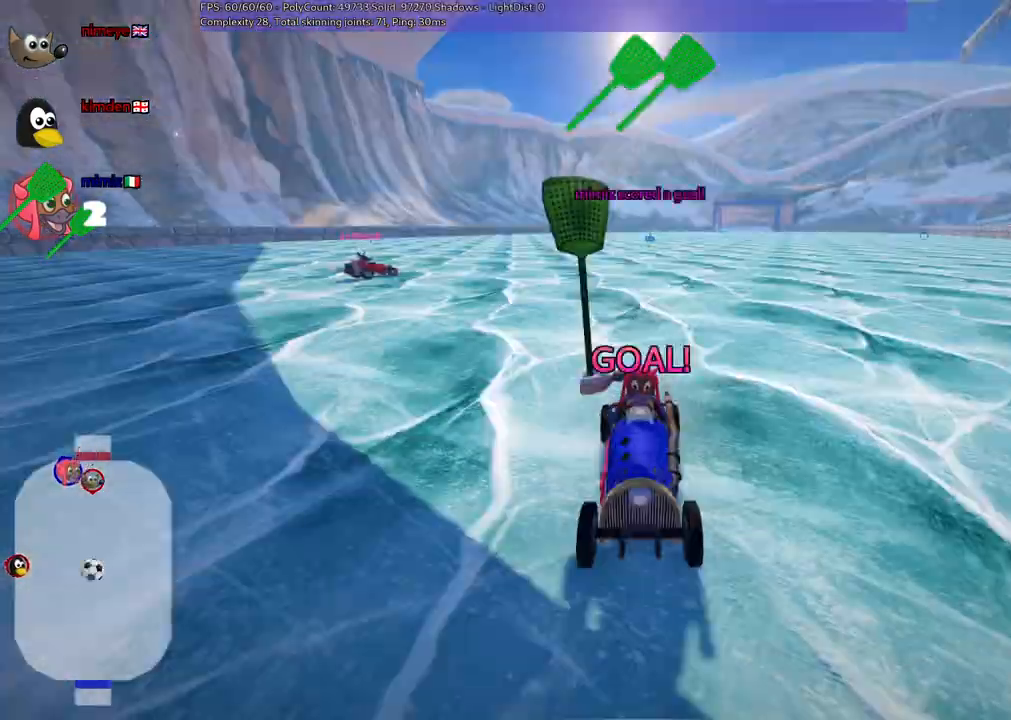
{"keys": ["up"], "events": [[167, "v", "up"], [217, "up", "down"]]}
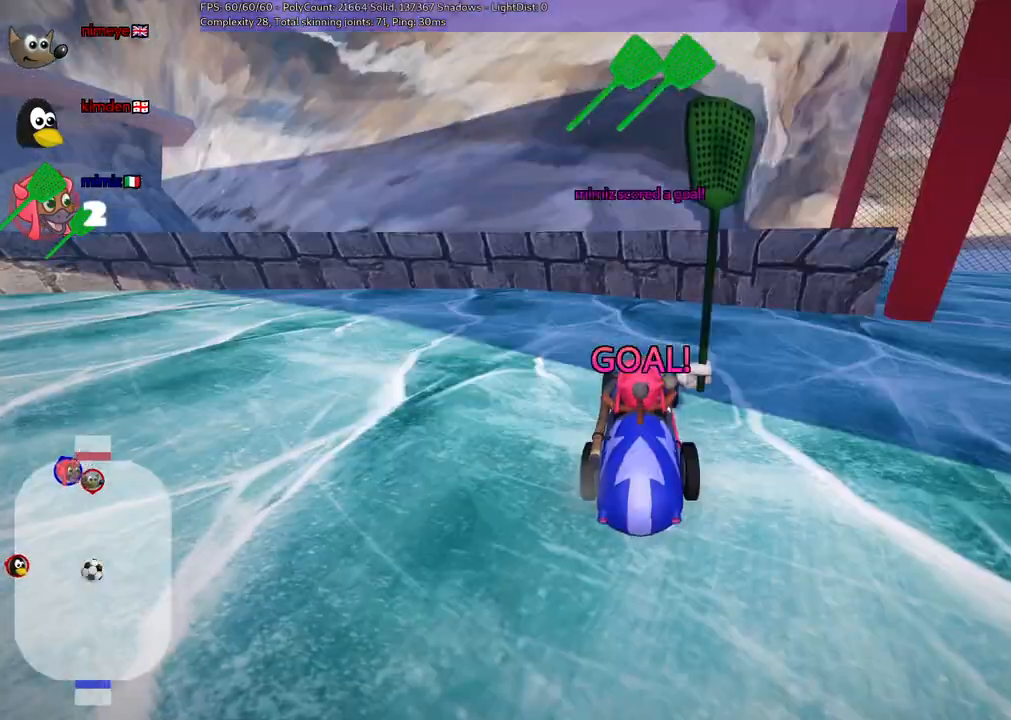
{"keys": ["up"], "events": []}
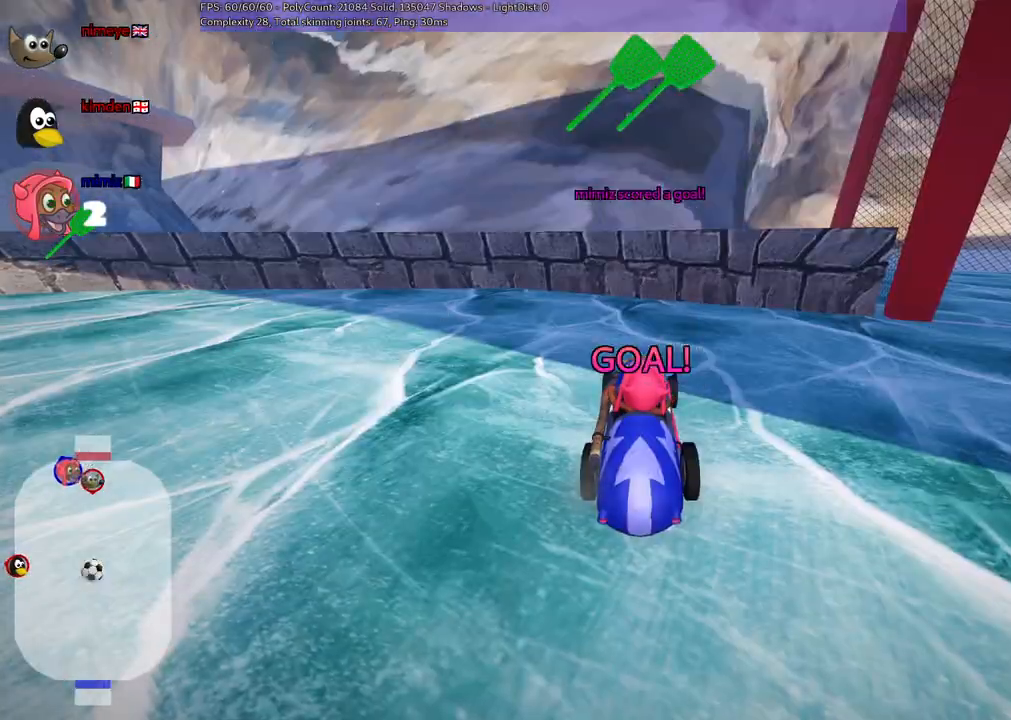
{"keys": ["up"], "events": []}
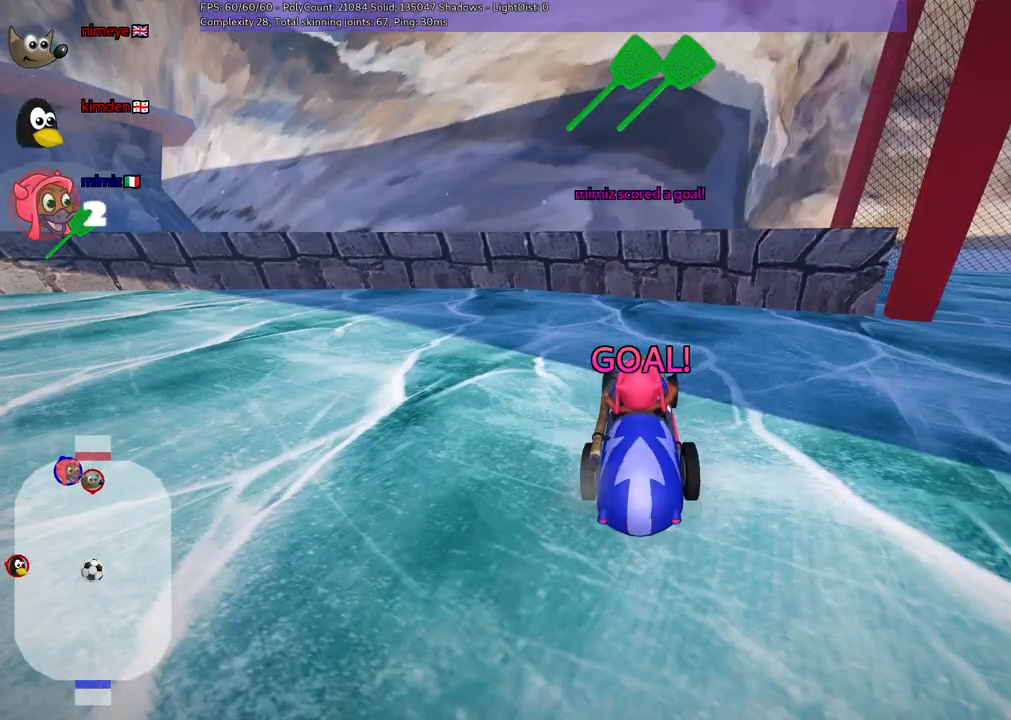
{"keys": ["up"], "events": []}
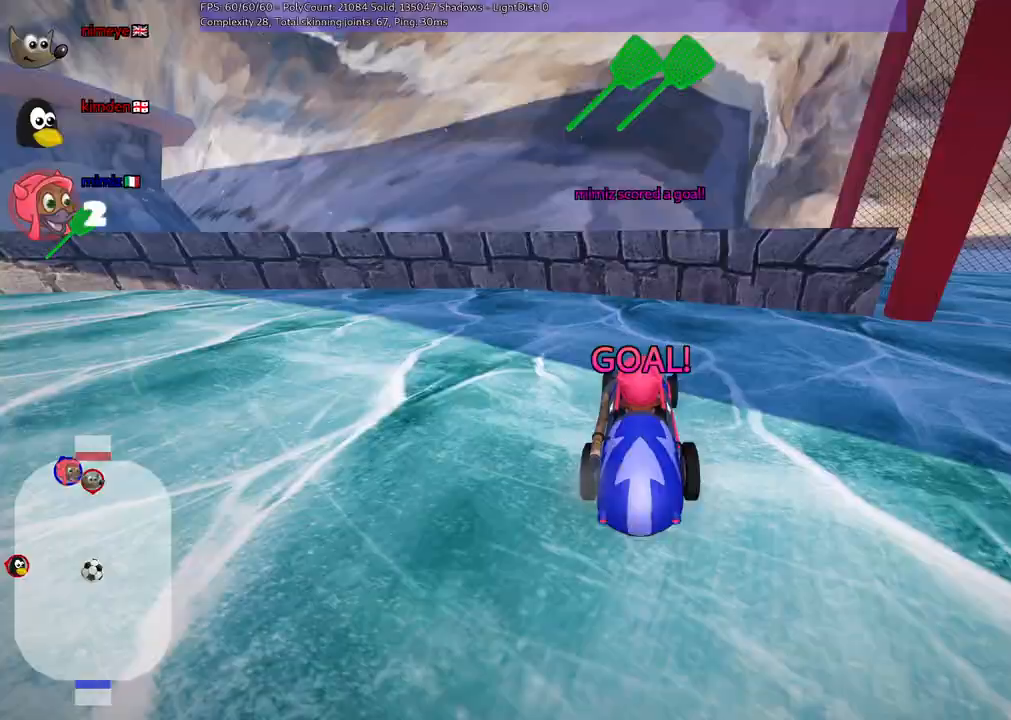
{"keys": ["up"], "events": []}
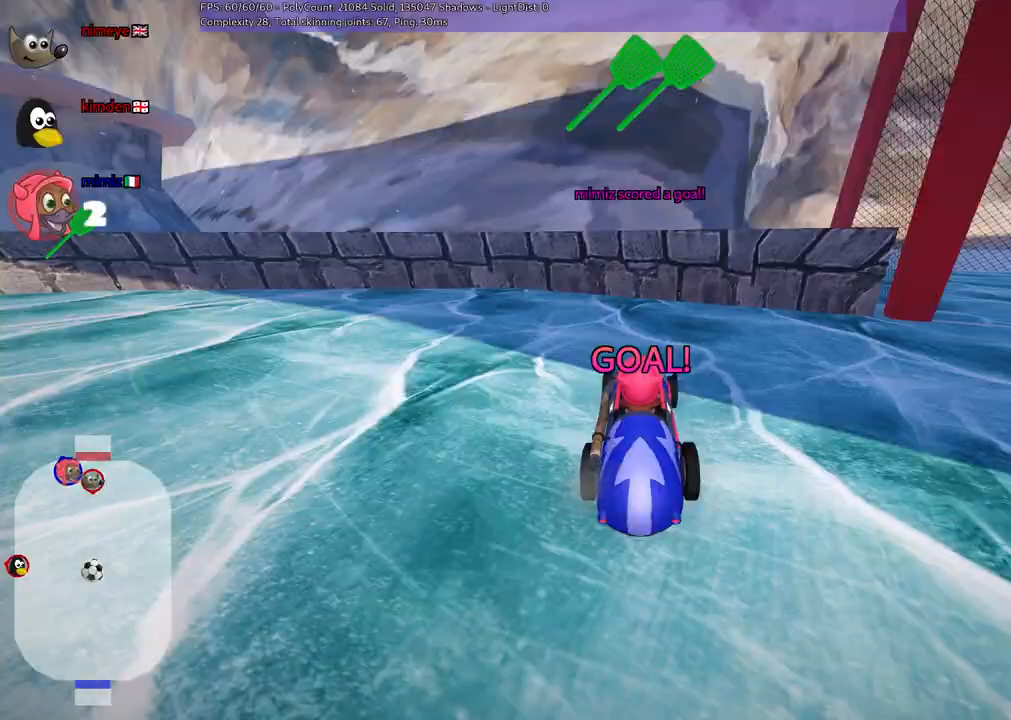
{"keys": ["right", "up"], "events": [[383, "right", "down"]]}
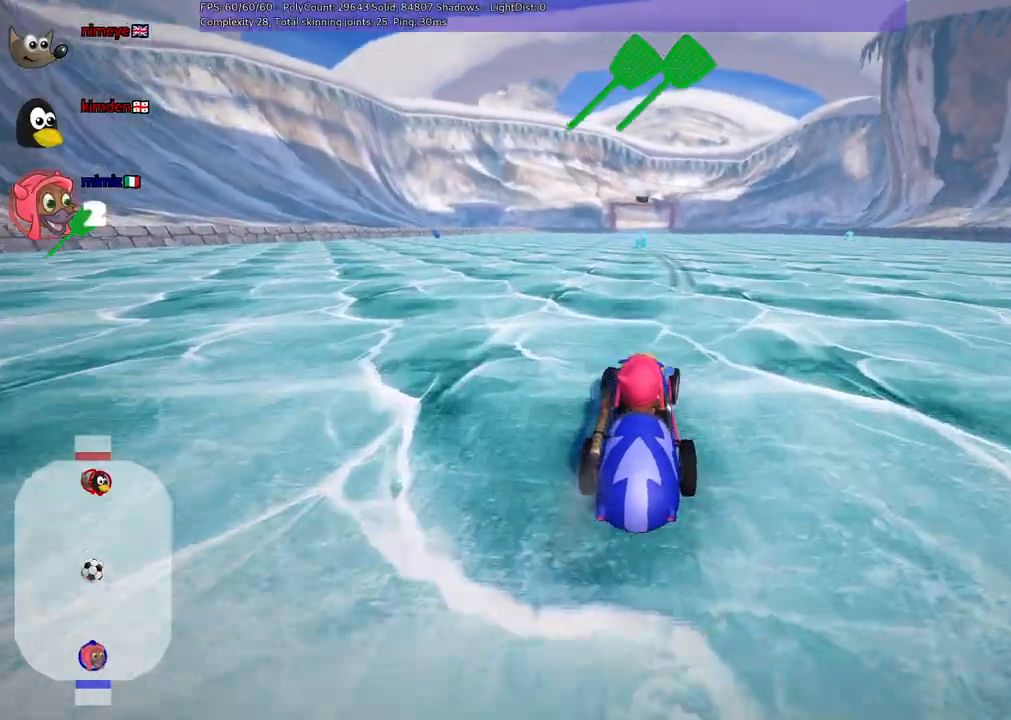
{"keys": ["m", "right", "up"], "events": [[133, "right", "up"], [217, "left", "down"], [217, "m", "down"], [267, "right", "down"], [317, "left", "up"]]}